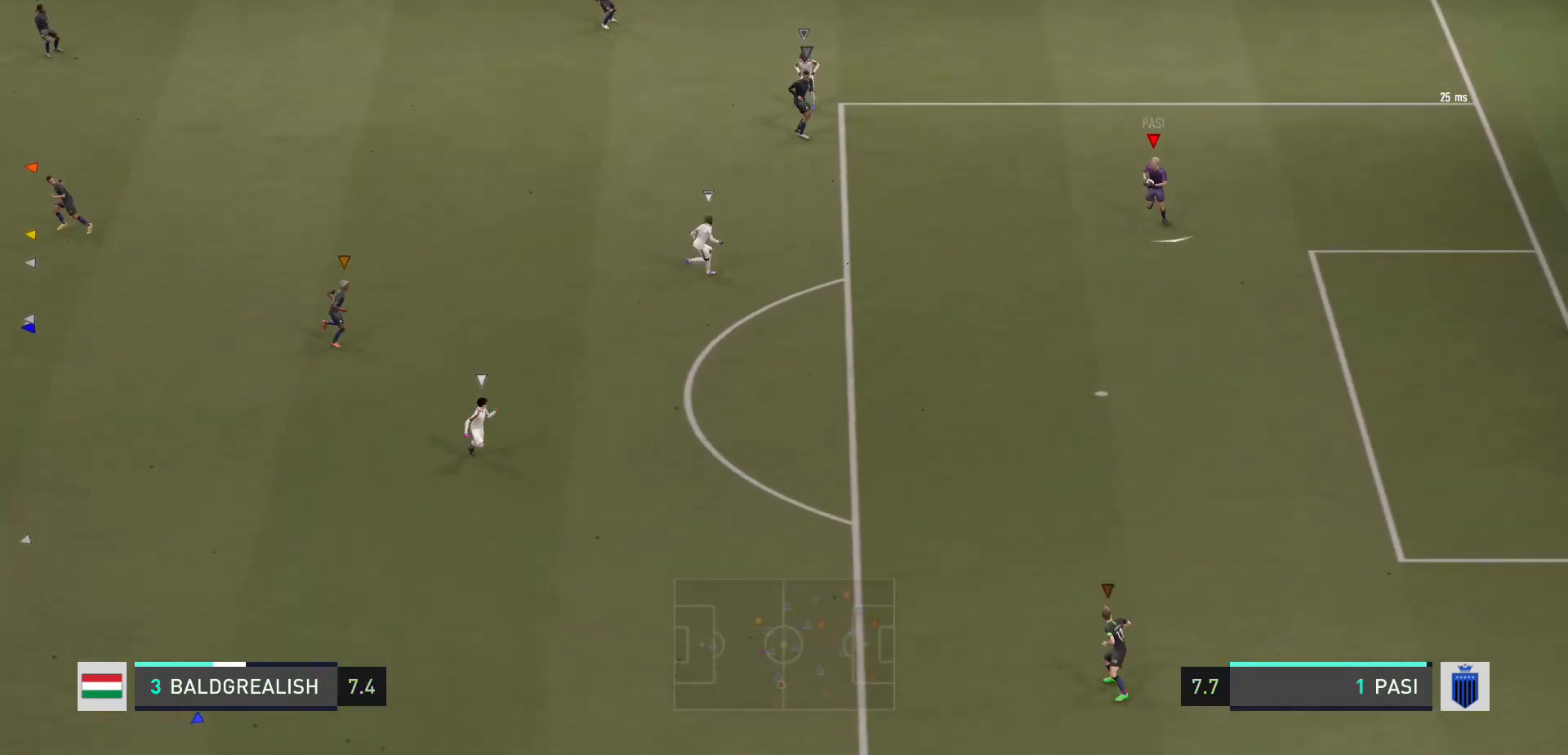
Gameplay with a controller (Xbox layout); each line is a JSON object with the inputs held at the frame after it. "events" lists button and stick changes between this image and that frame as [ms after this image, input, new state], when the widget could be followed in between. Not read: L3 R3.
{"buttons": [], "left_stick": "down", "right_stick": "center", "events": []}
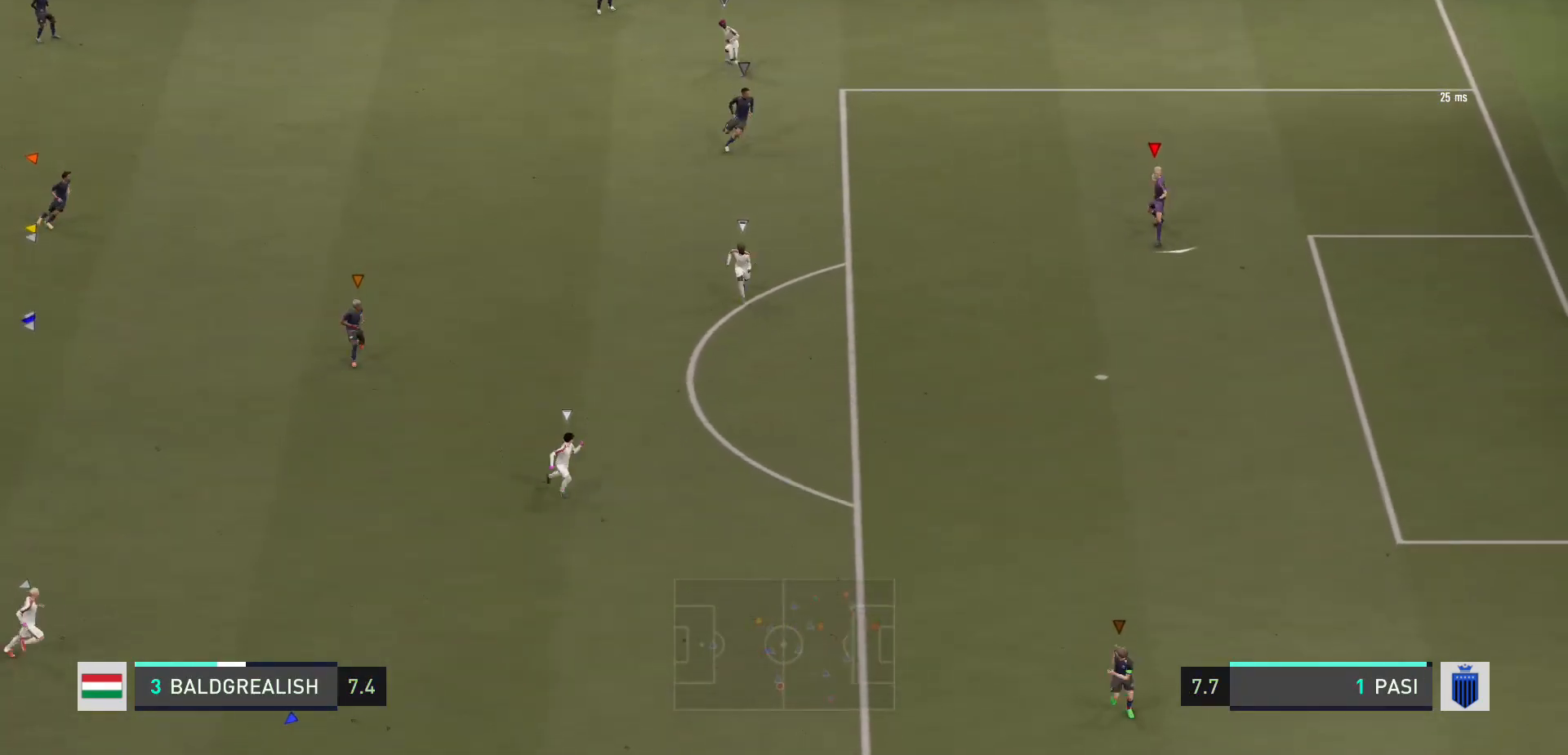
{"buttons": [], "left_stick": "down", "right_stick": "center", "events": []}
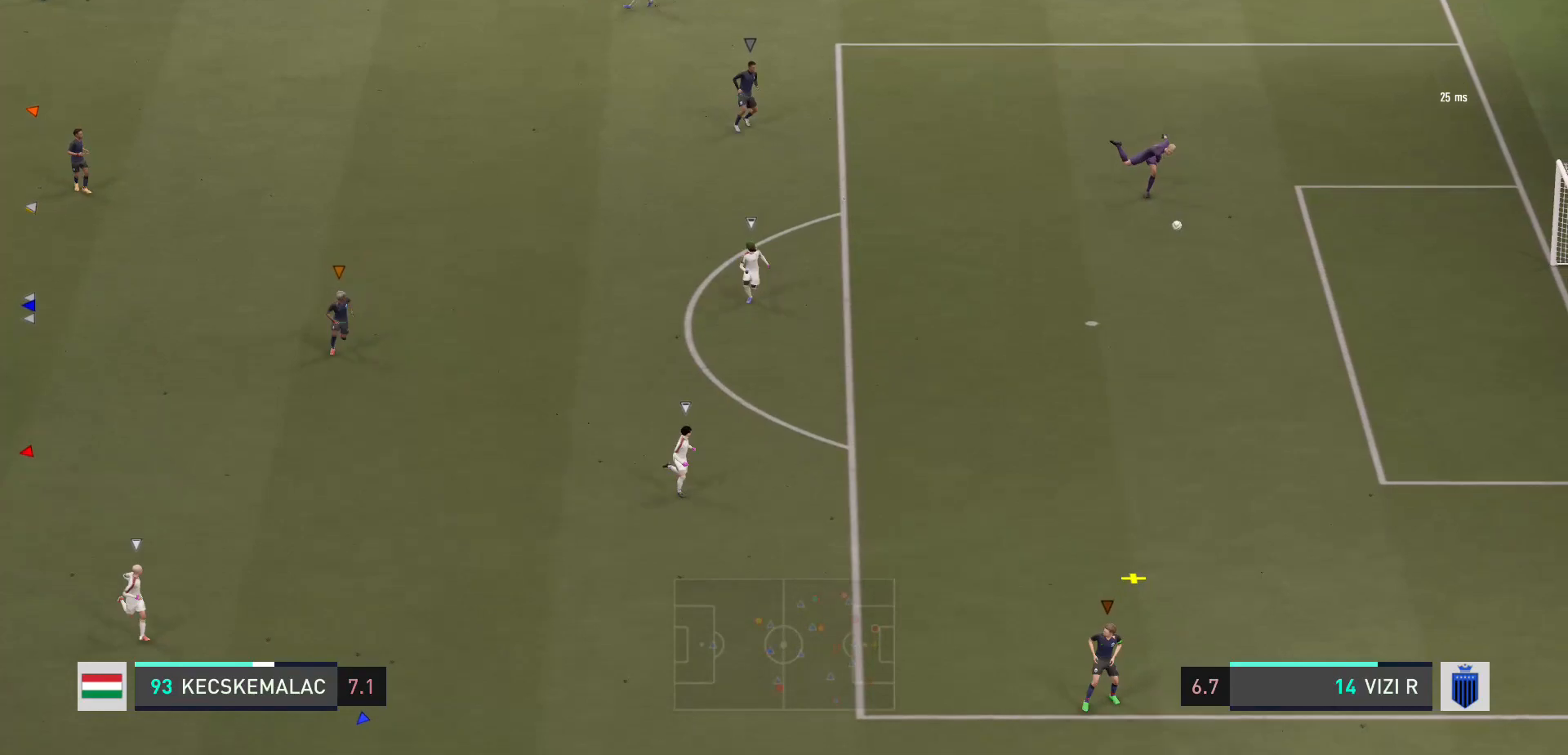
{"buttons": [], "left_stick": "down", "right_stick": "center", "events": []}
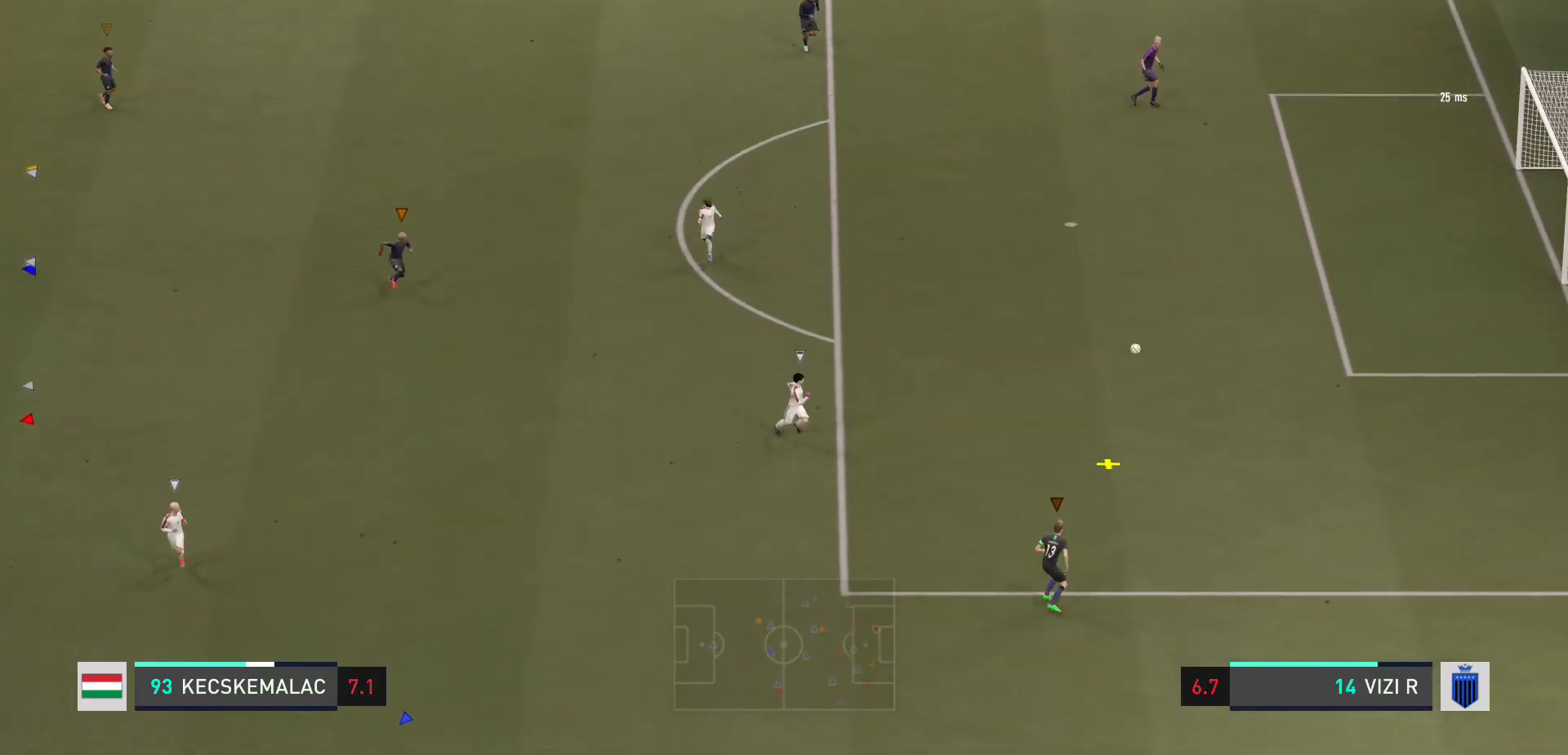
{"buttons": [], "left_stick": "down", "right_stick": "center", "events": []}
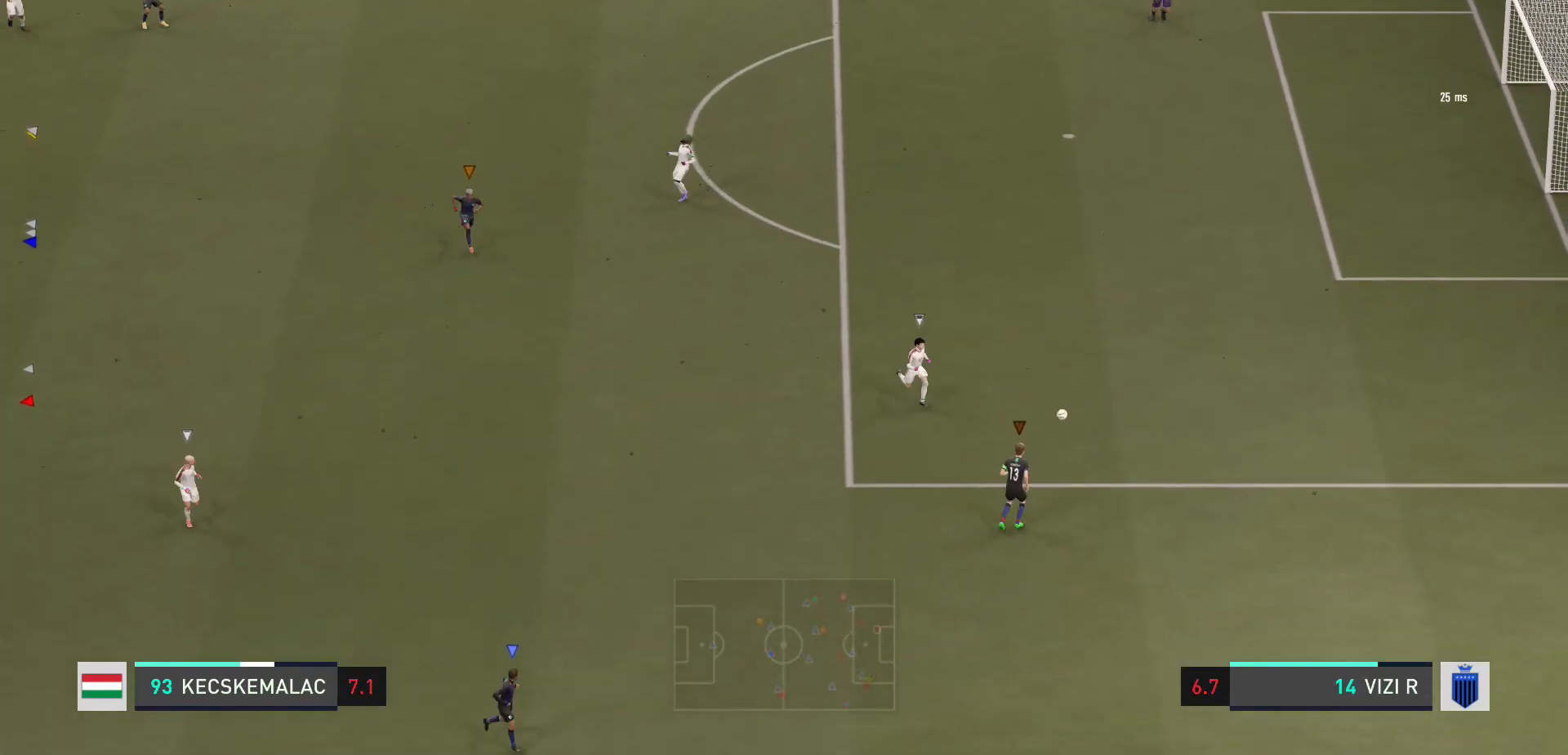
{"buttons": [], "left_stick": "center", "right_stick": "center", "events": [[167, "left_stick", "center"]]}
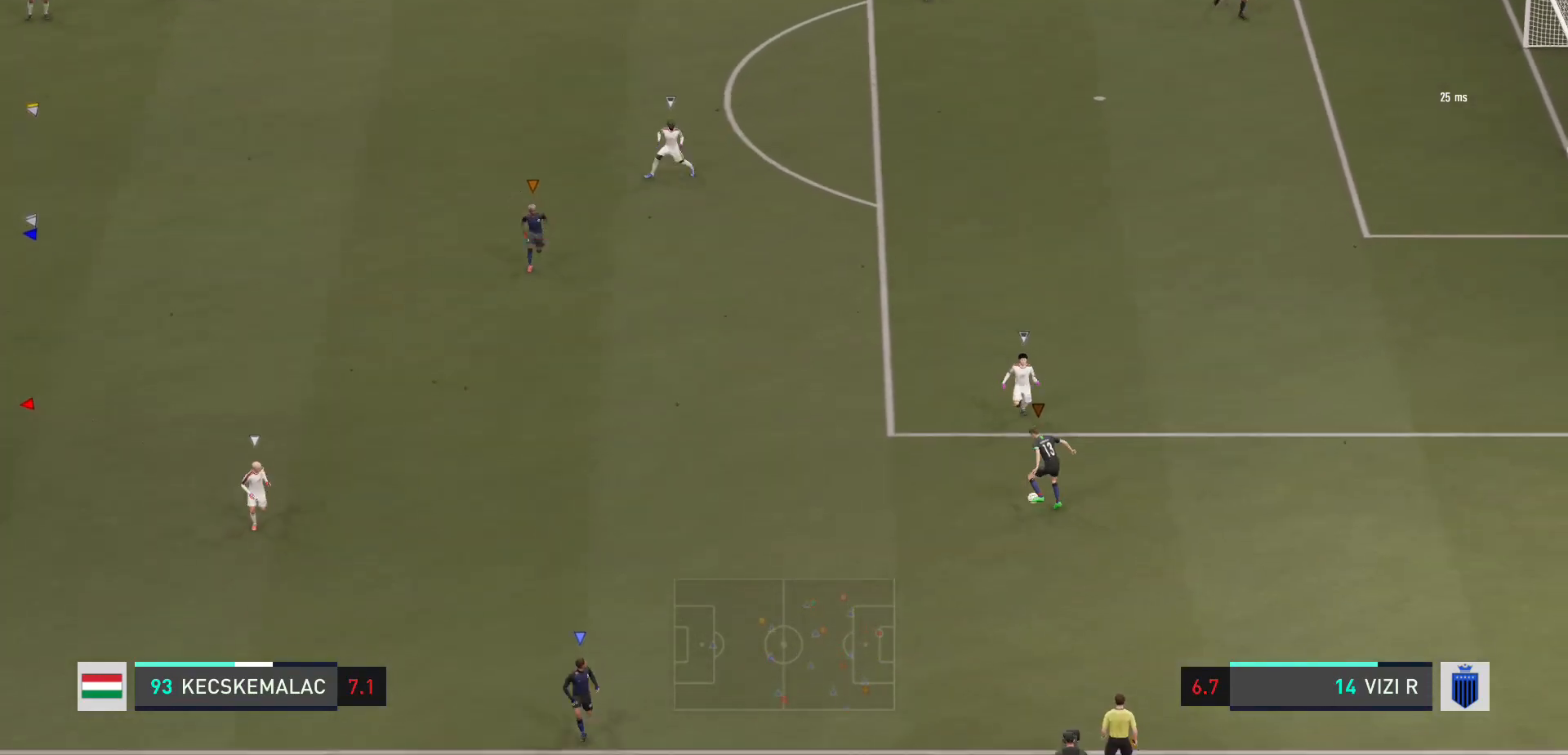
{"buttons": [], "left_stick": "down-right", "right_stick": "center", "events": [[167, "left_stick", "down-right"]]}
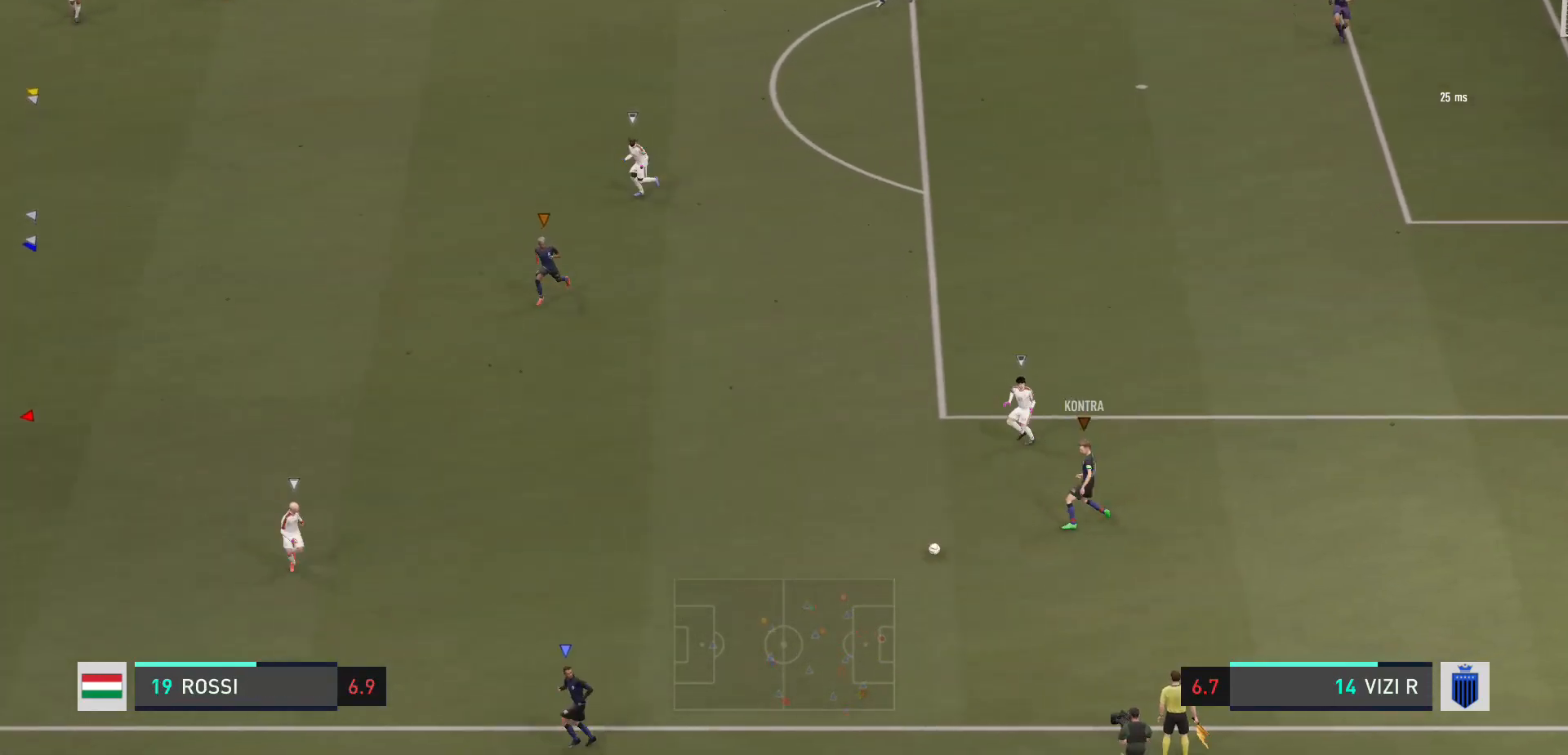
{"buttons": [], "left_stick": "center", "right_stick": "center", "events": [[267, "left_stick", "center"]]}
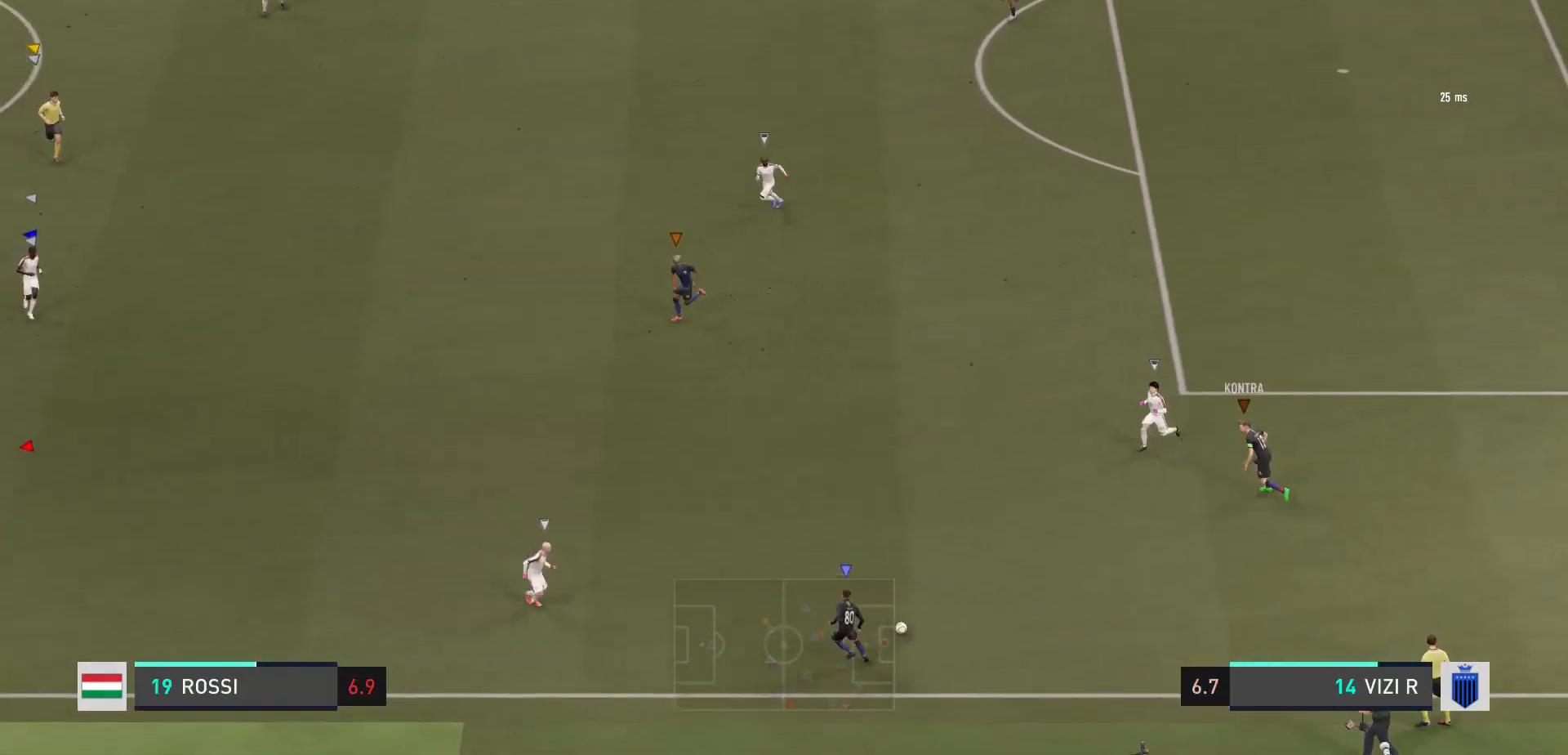
{"buttons": ["L2"], "left_stick": "up", "right_stick": "center", "events": [[133, "left_stick", "up-right"], [334, "L2", "down"], [400, "left_stick", "up"]]}
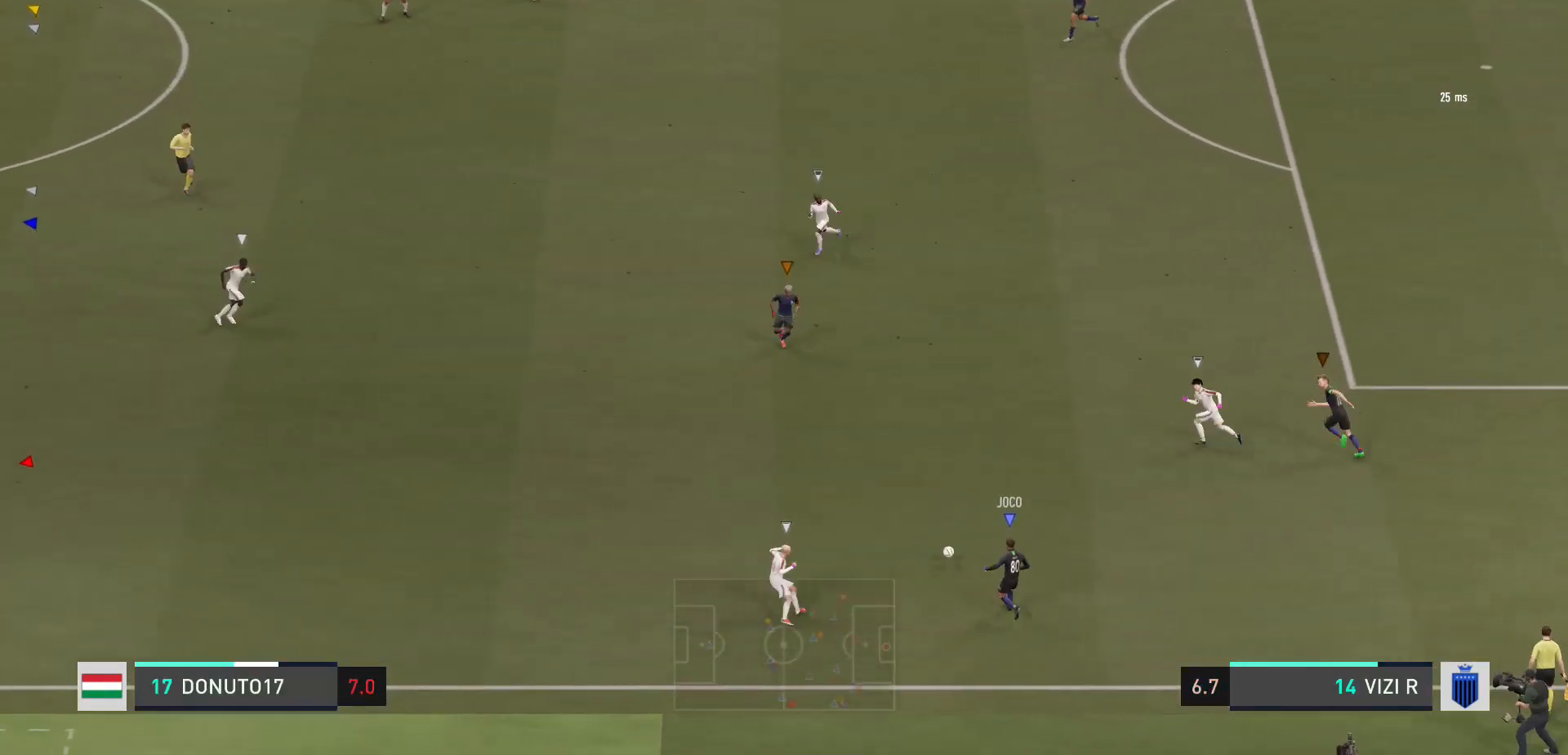
{"buttons": [], "left_stick": "down-right", "right_stick": "center", "events": [[134, "L2", "up"], [134, "left_stick", "center"], [367, "left_stick", "right"], [434, "left_stick", "down-right"]]}
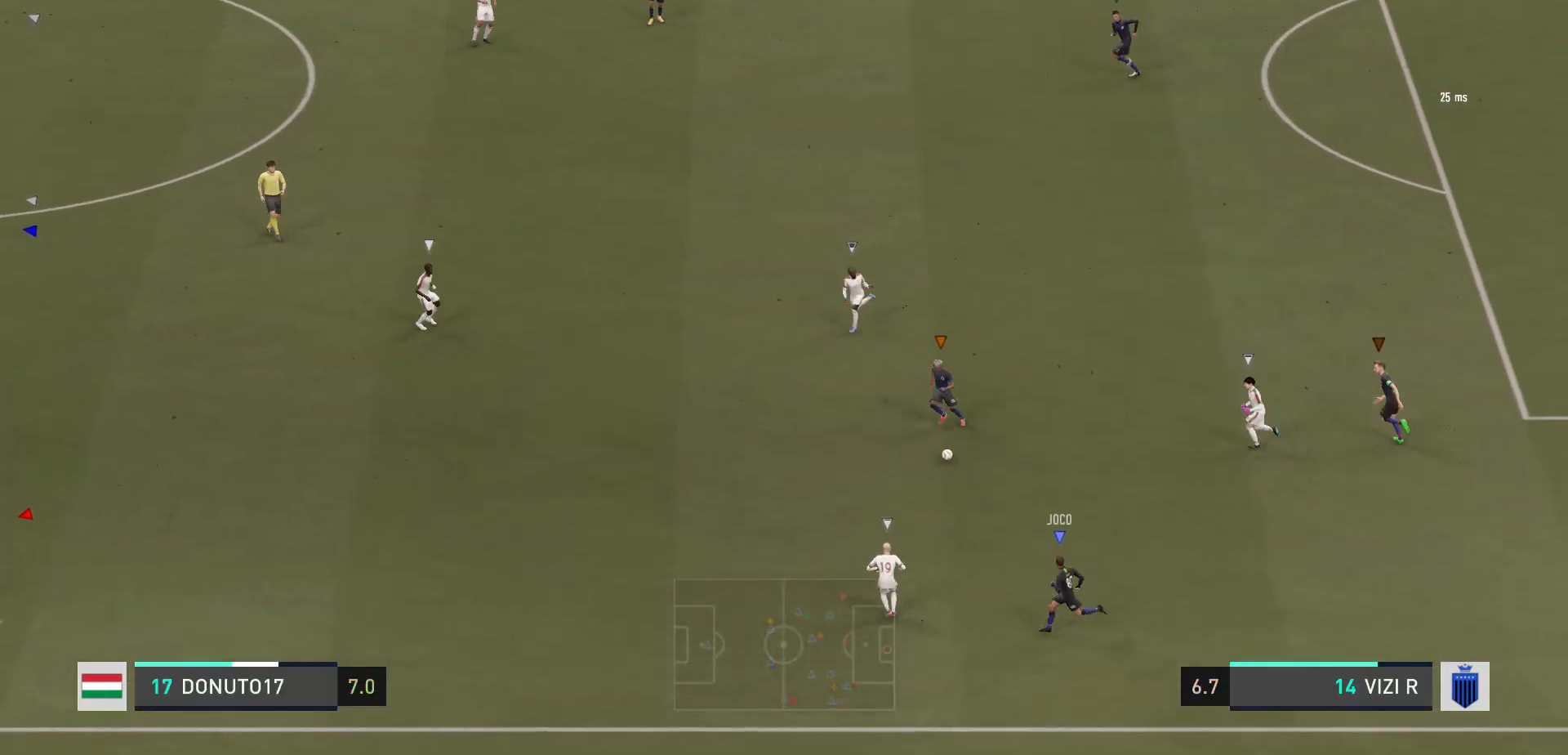
{"buttons": ["L2"], "left_stick": "up", "right_stick": "center", "events": [[133, "left_stick", "center"], [334, "left_stick", "up-right"], [434, "L2", "down"], [467, "left_stick", "up"]]}
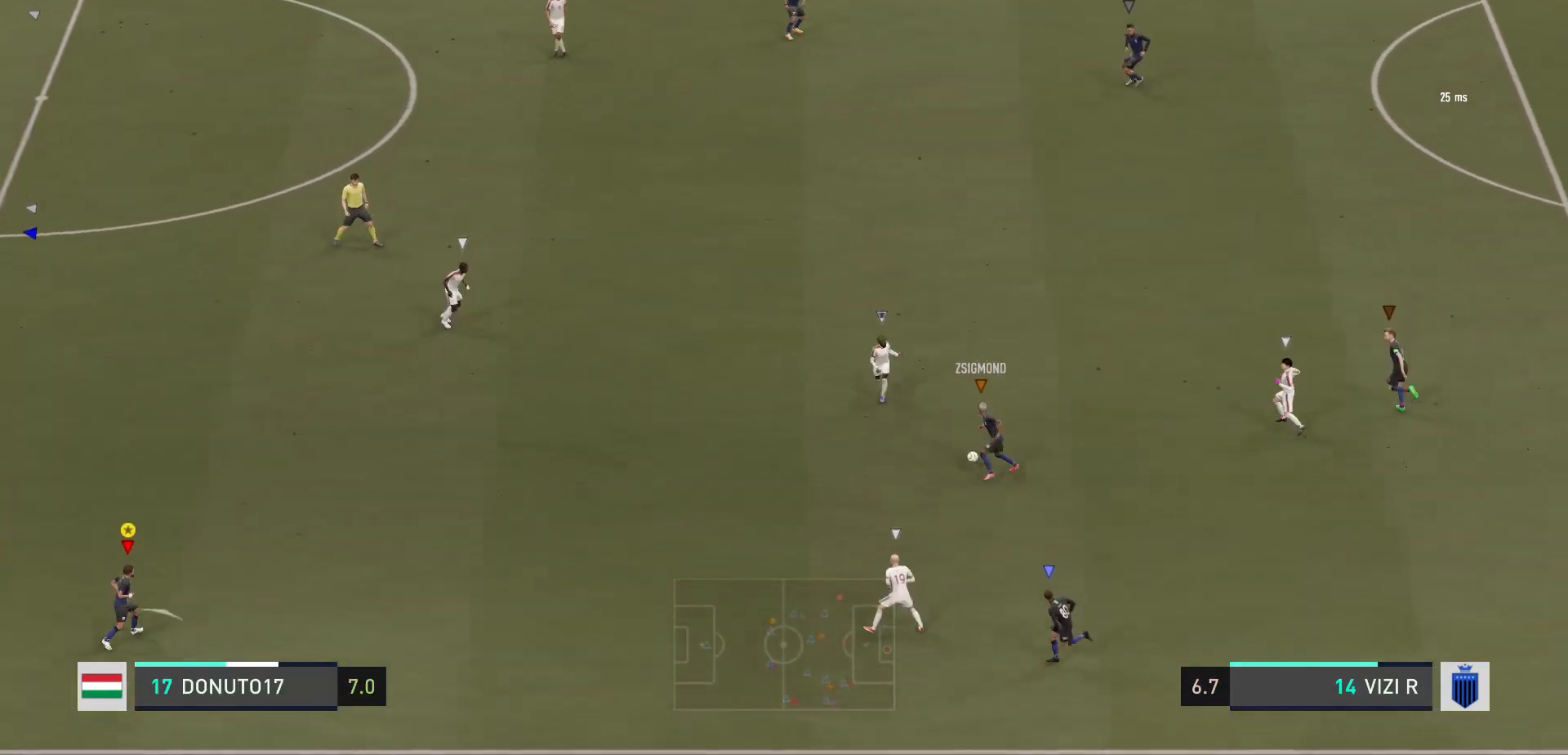
{"buttons": [], "left_stick": "up-left", "right_stick": "center", "events": [[234, "left_stick", "up-left"], [334, "L2", "up"]]}
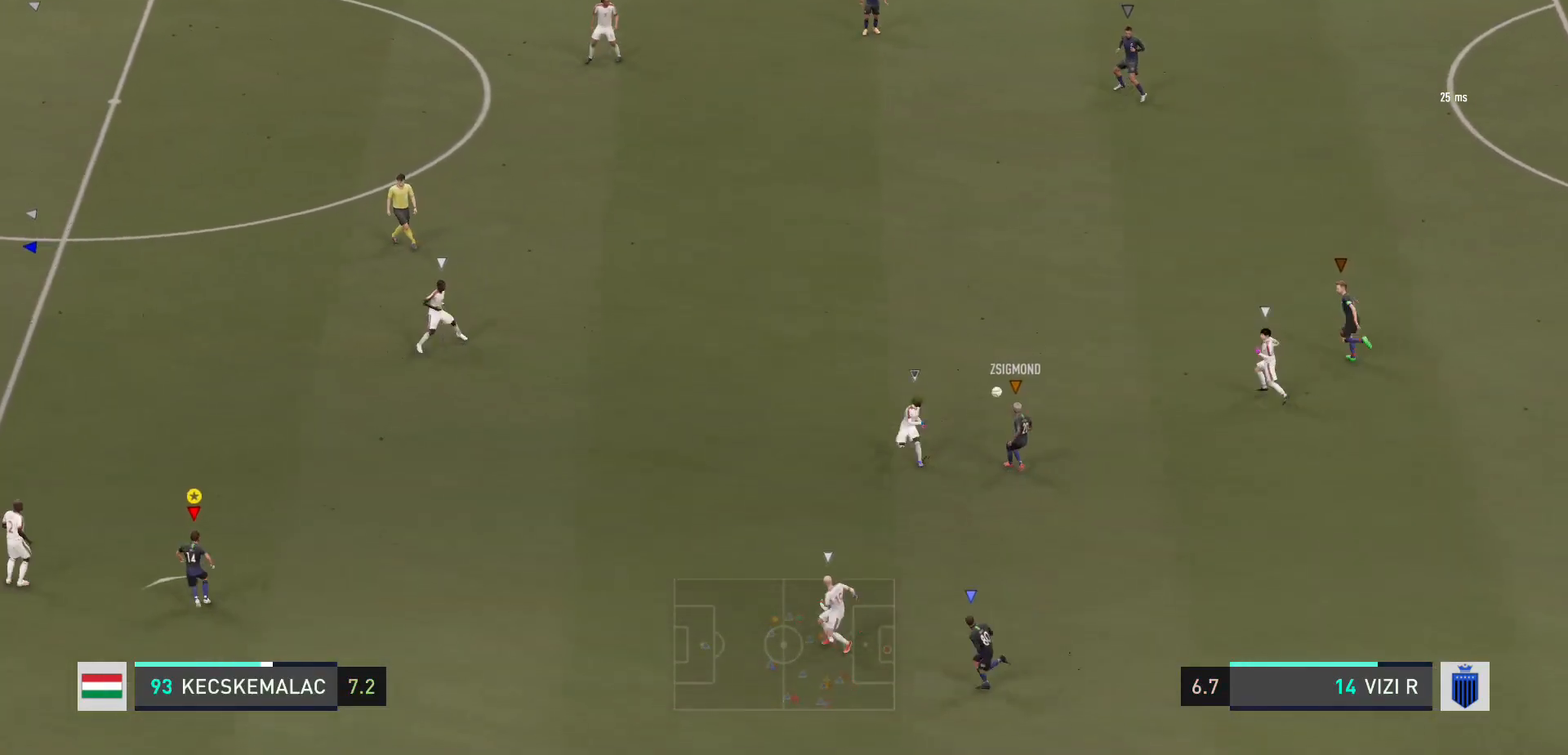
{"buttons": [], "left_stick": "up-left", "right_stick": "center", "events": [[100, "left_stick", "center"], [300, "left_stick", "up-left"]]}
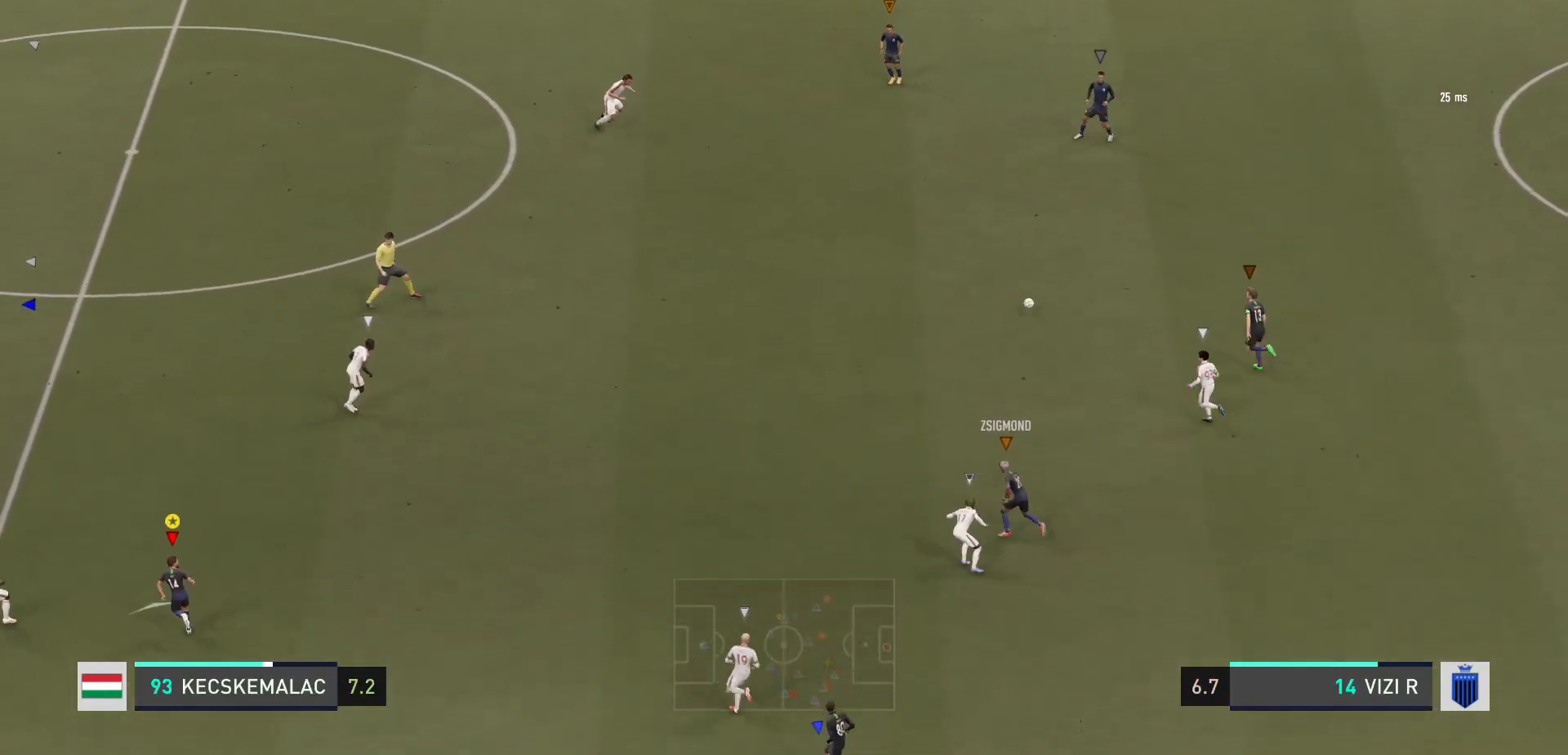
{"buttons": [], "left_stick": "center", "right_stick": "center", "events": [[200, "left_stick", "center"]]}
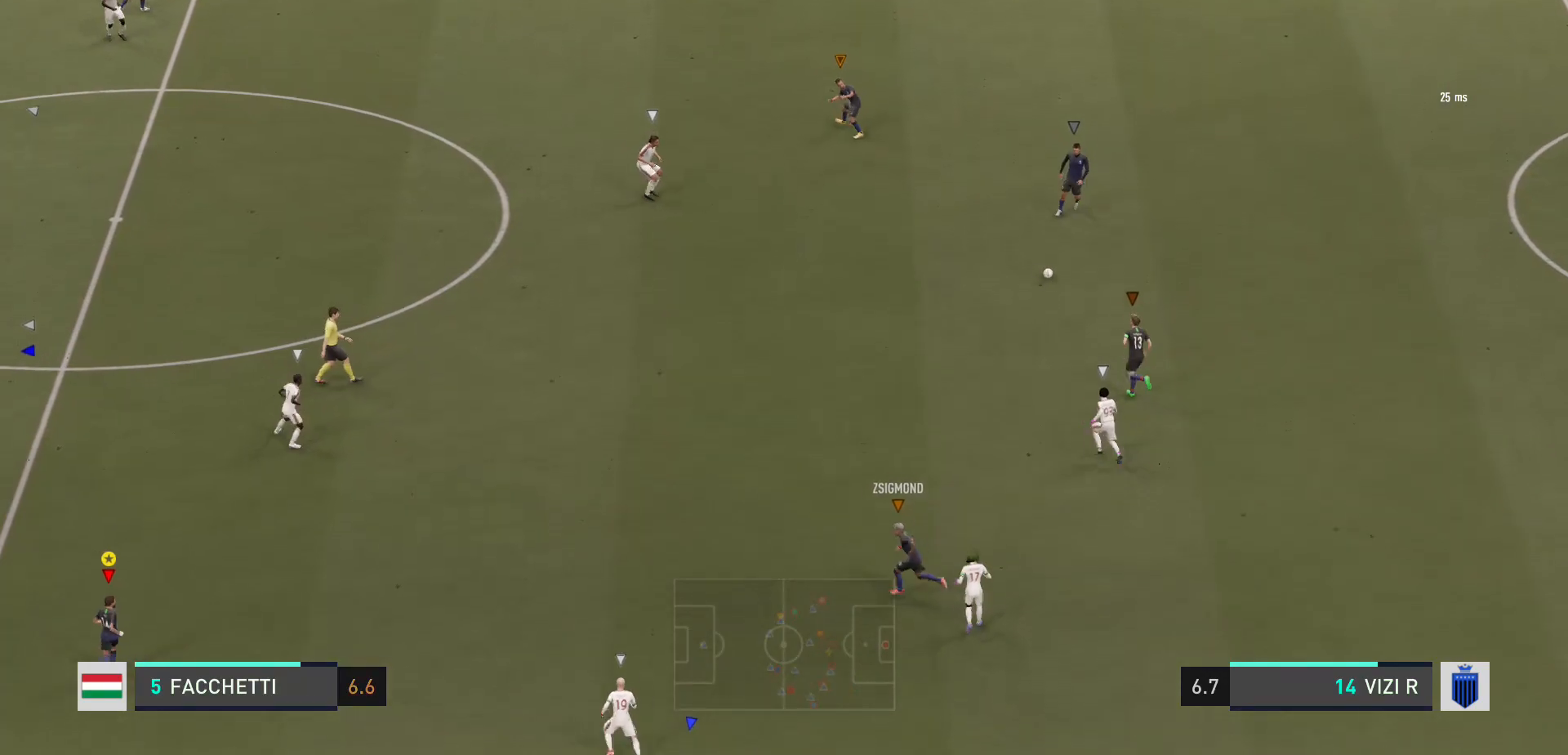
{"buttons": [], "left_stick": "up-left", "right_stick": "center", "events": [[66, "left_stick", "up-left"]]}
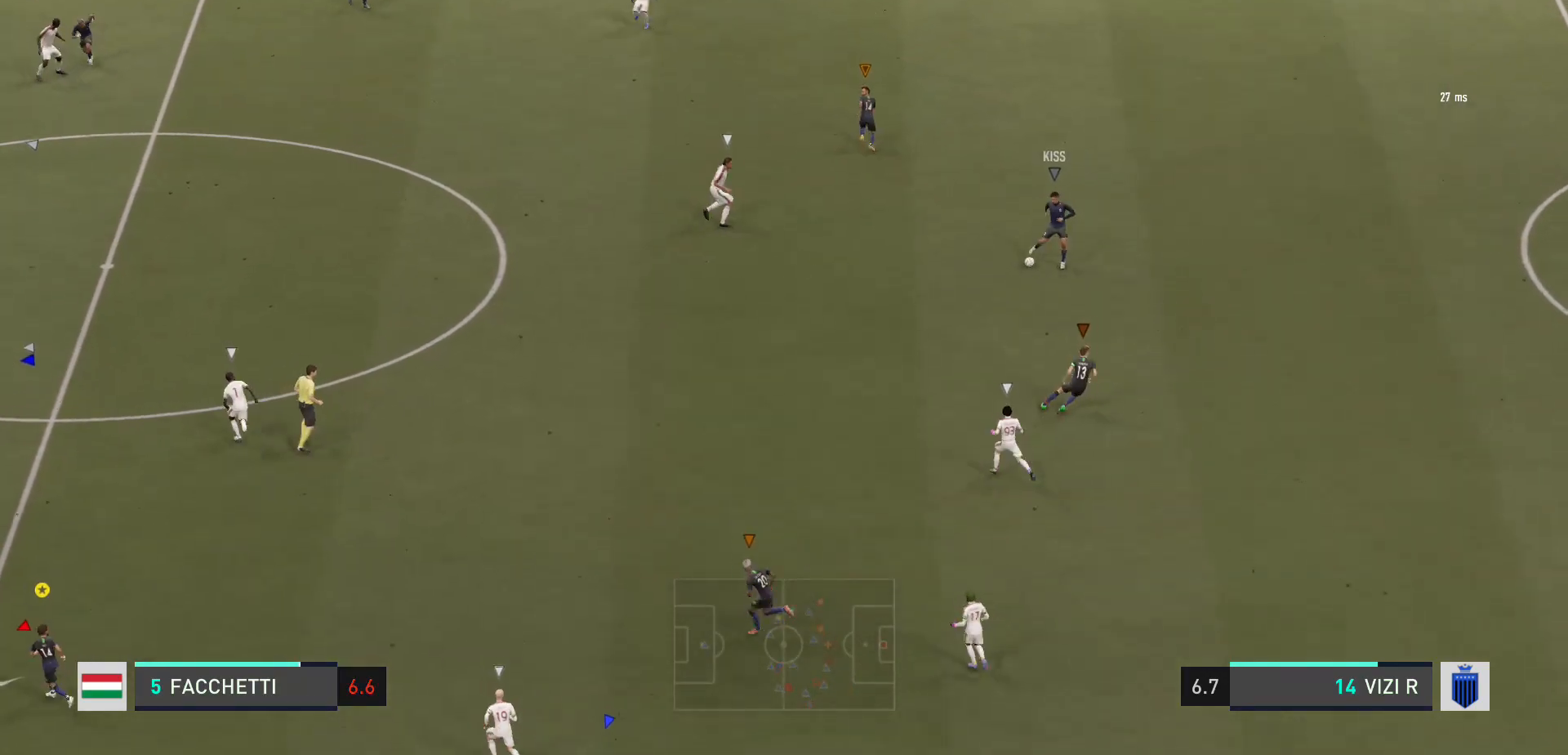
{"buttons": [], "left_stick": "up-left", "right_stick": "center", "events": []}
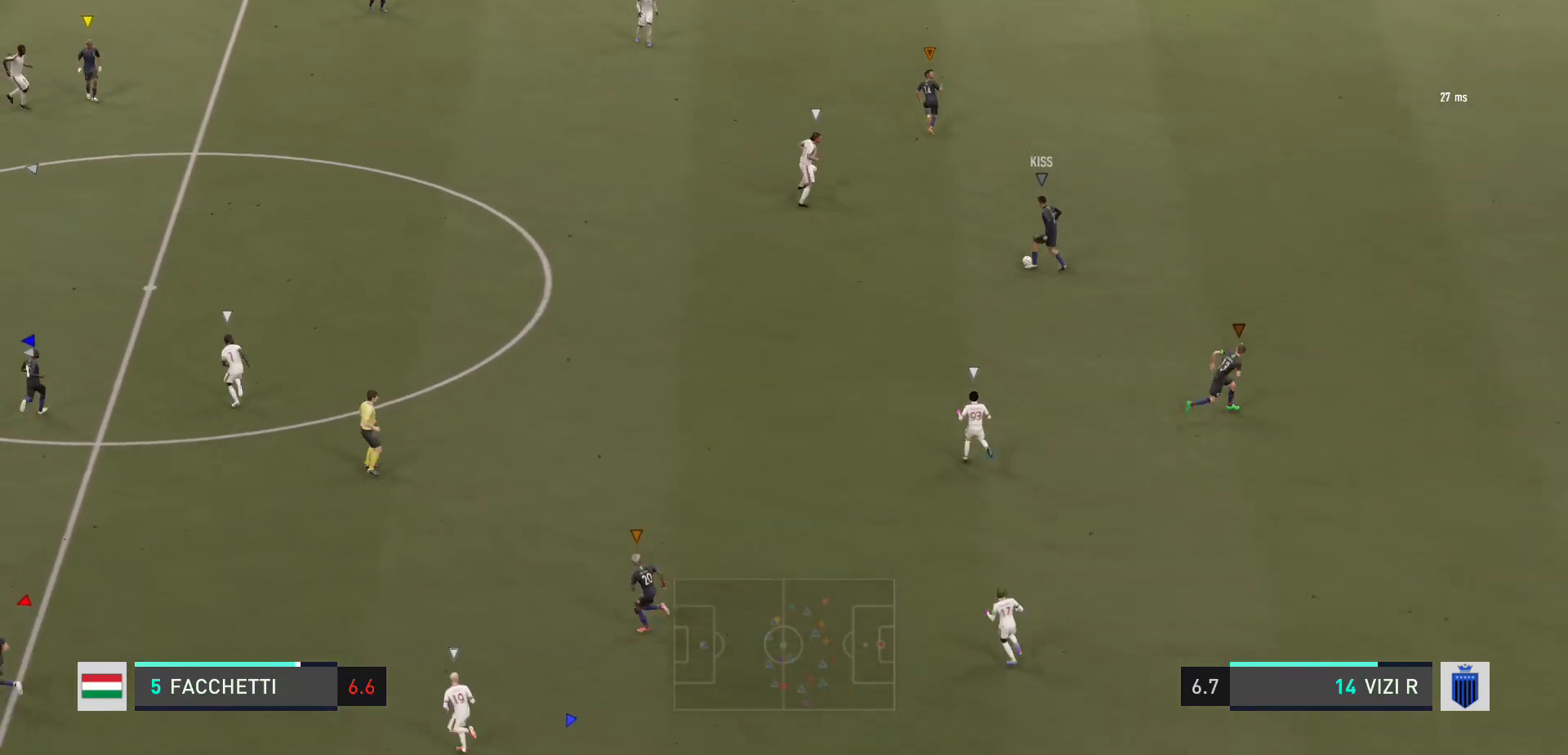
{"buttons": [], "left_stick": "center", "right_stick": "center", "events": [[333, "left_stick", "center"]]}
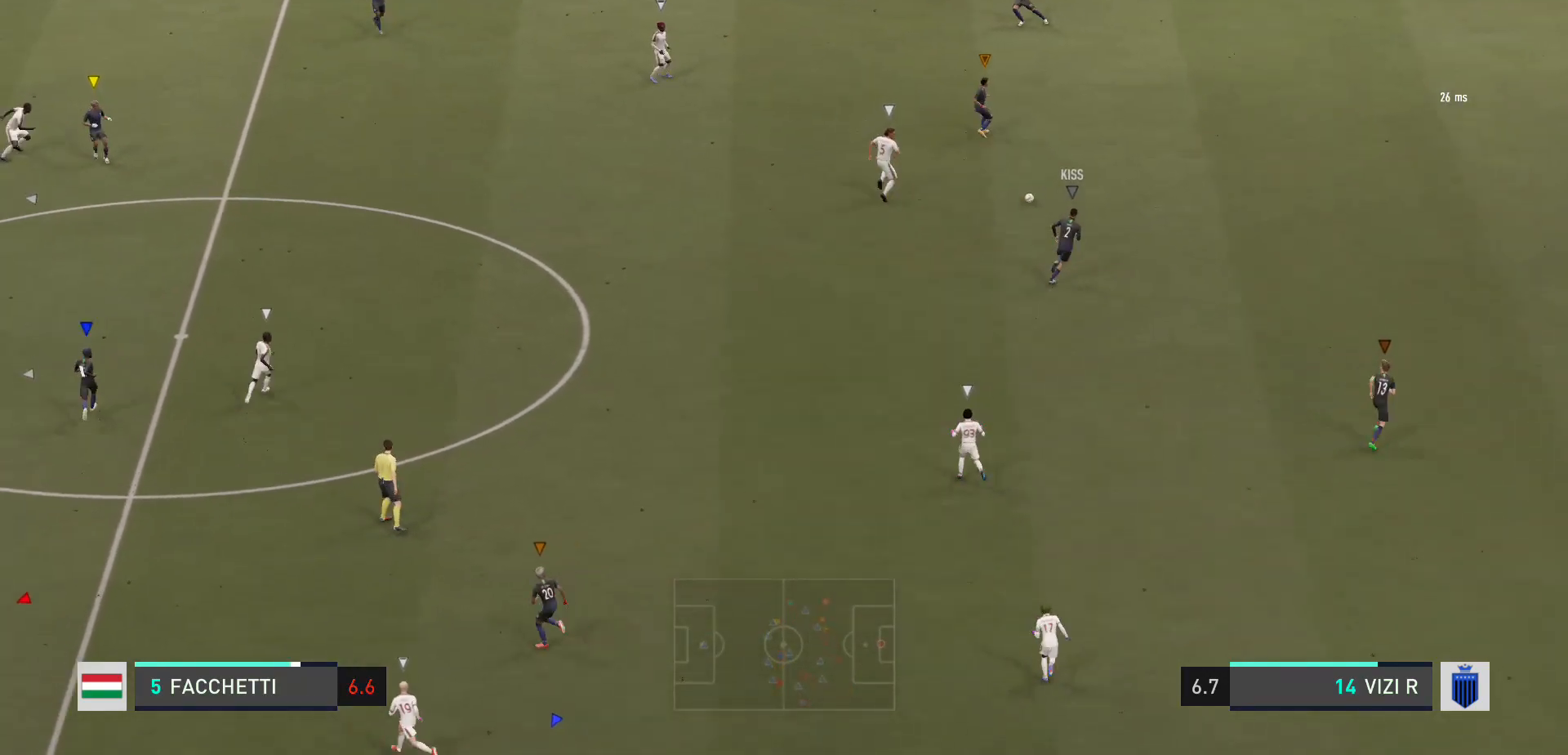
{"buttons": [], "left_stick": "up", "right_stick": "center", "events": [[367, "left_stick", "up"]]}
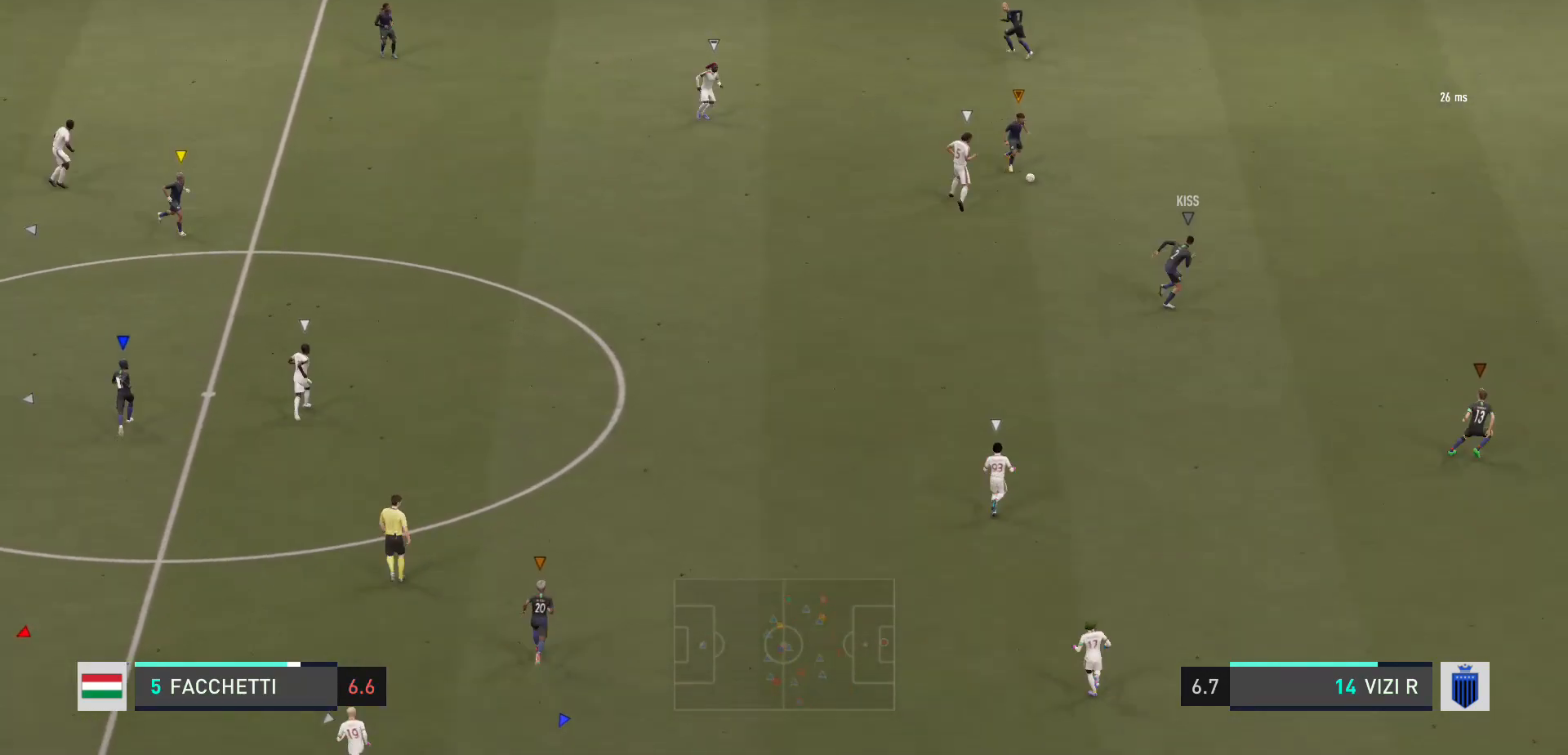
{"buttons": ["L2"], "left_stick": "up", "right_stick": "center", "events": [[33, "L2", "down"]]}
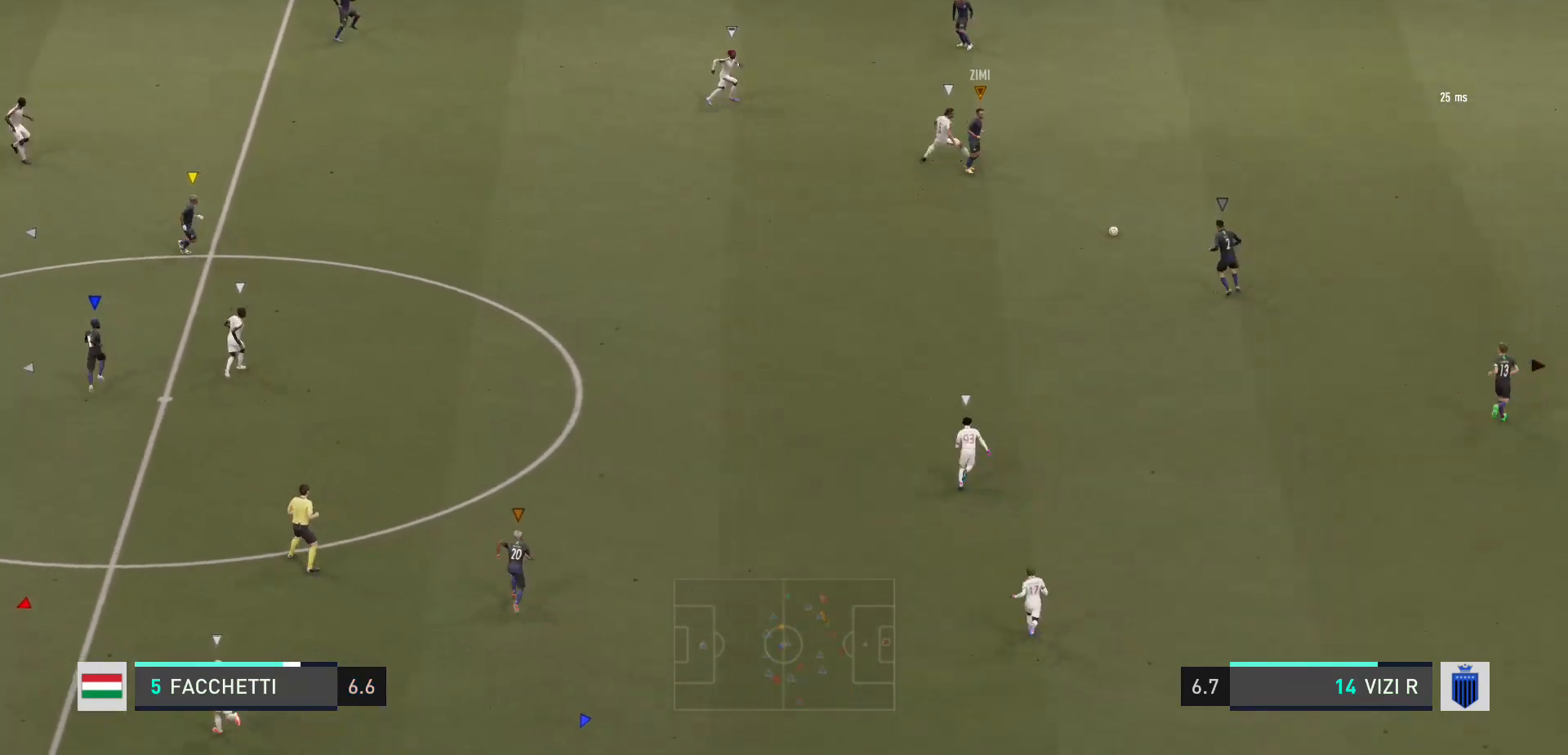
{"buttons": [], "left_stick": "right", "right_stick": "center", "events": [[100, "L2", "up"], [100, "left_stick", "center"], [367, "left_stick", "right"]]}
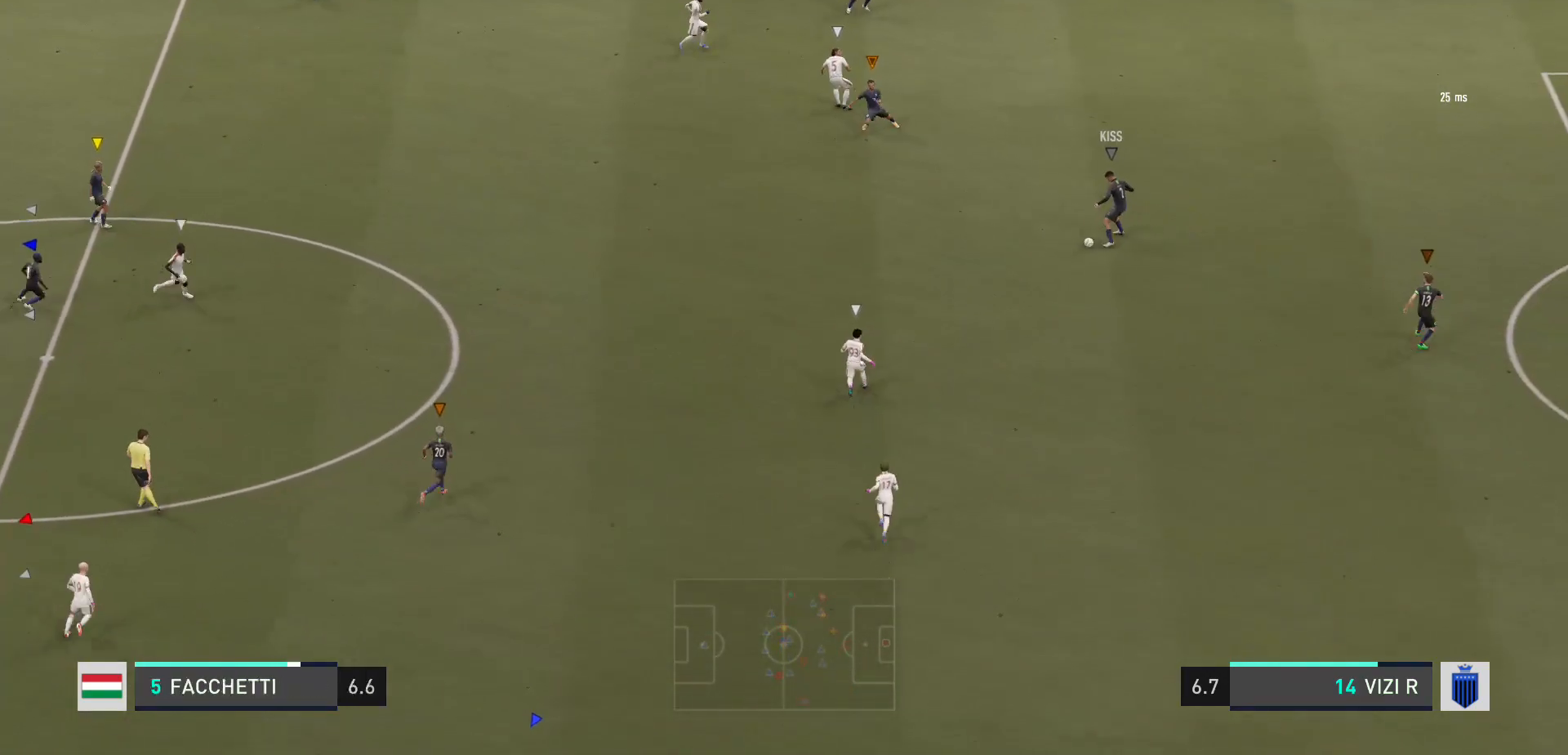
{"buttons": [], "left_stick": "center", "right_stick": "center", "events": [[66, "left_stick", "down-right"], [233, "left_stick", "center"]]}